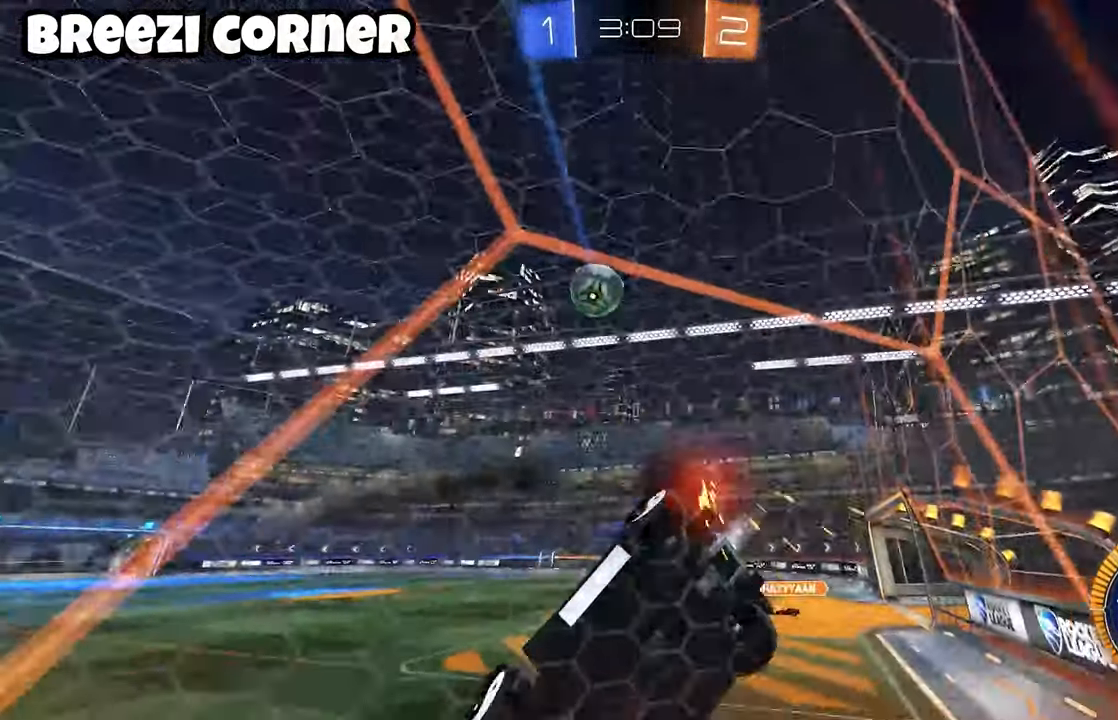
Gameplay with a controller (Xbox layout); each line is a JSON object with the inputs held at the frame after it. "events" lists button and stick changes between this image and that frame as [ms after this image, input, new state], when the widget could be followed in between. Not read: DPAD_DOWN DPAD_LEFT DPAD_RIGHT DPAD_UP L3 R3 SELECT START right_stick.
{"buttons": ["B", "R2"], "left_stick": "center"}
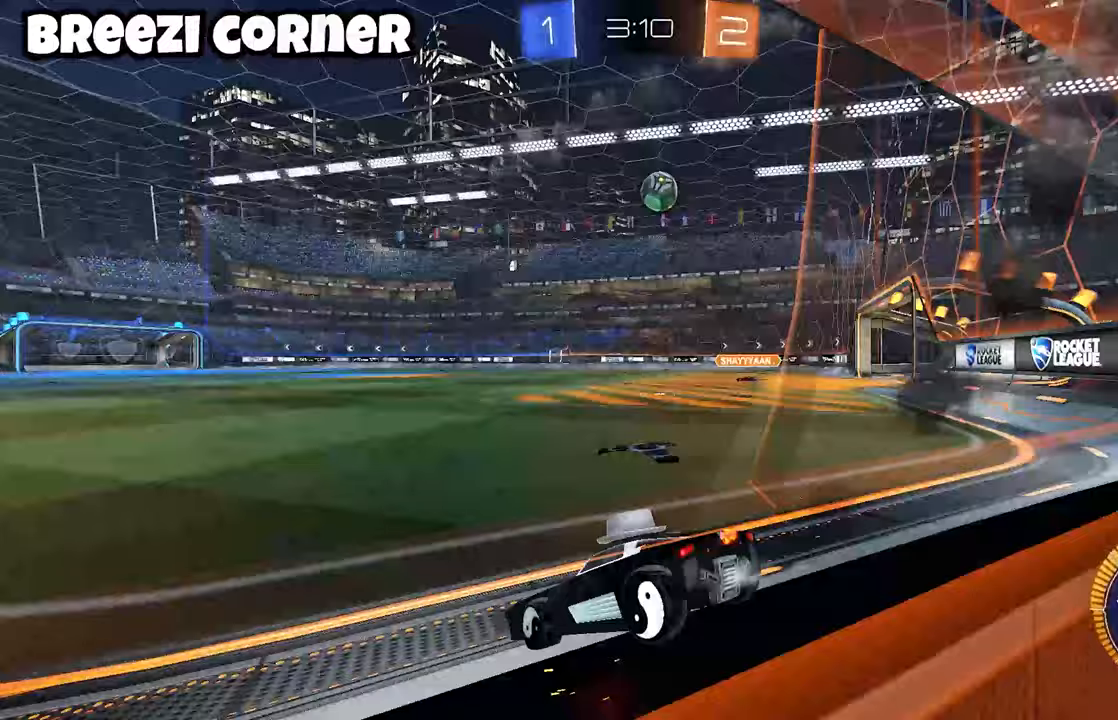
{"buttons": ["A", "B", "L2", "R2"], "left_stick": "down", "events": [[50, "X", "down"], [150, "X", "up"], [150, "left_stick", "right"], [233, "A", "down"], [267, "L2", "down"], [283, "left_stick", "up-left"], [317, "A", "up"], [383, "A", "down"], [450, "left_stick", "down"]]}
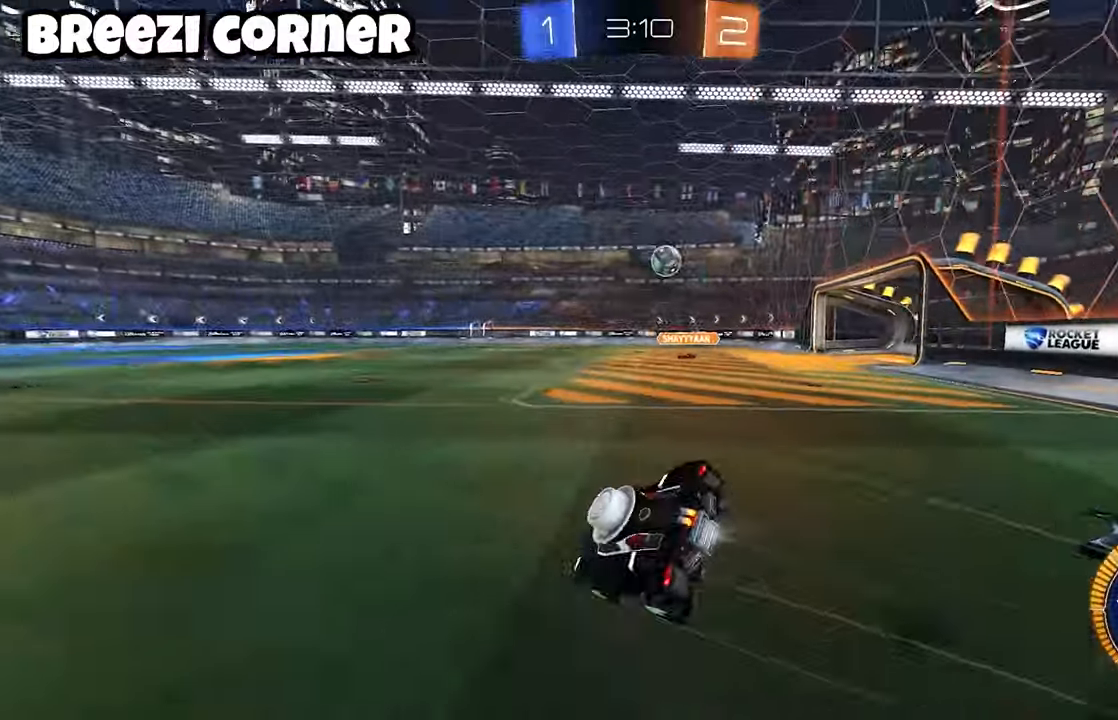
{"buttons": ["L2", "R2"], "left_stick": "down-left", "events": [[117, "A", "up"], [267, "B", "up"], [367, "left_stick", "center"], [433, "left_stick", "down-left"]]}
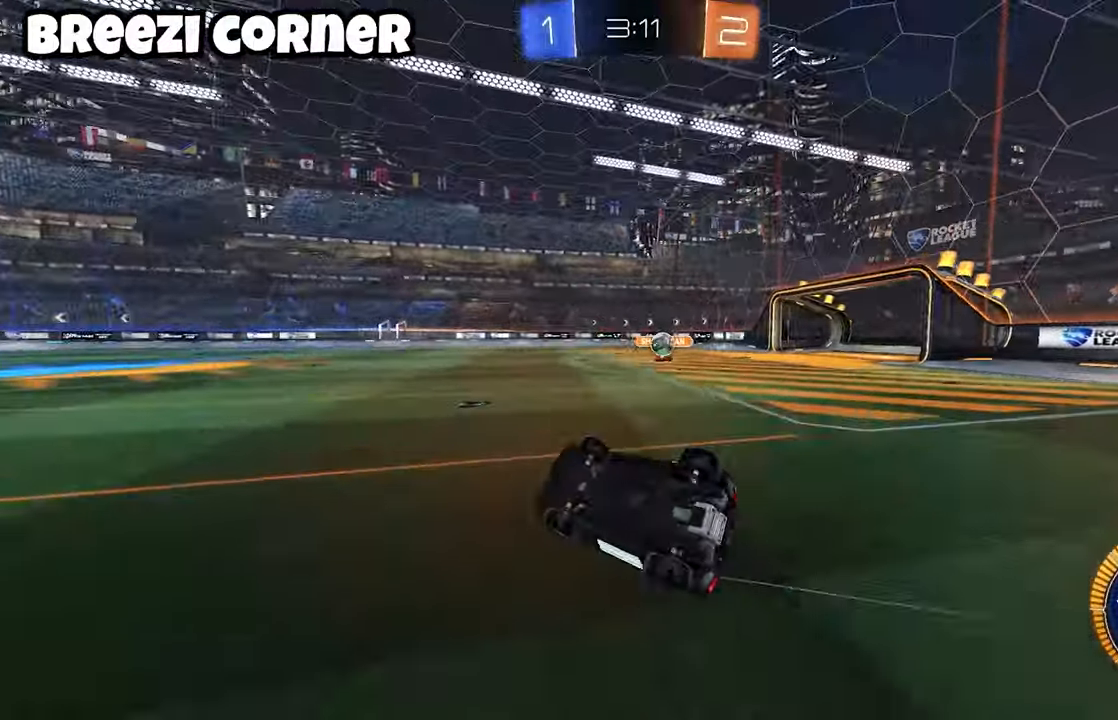
{"buttons": ["R2"], "left_stick": "center", "events": [[83, "B", "down"], [100, "X", "down"], [250, "B", "up"], [250, "L2", "up"], [317, "left_stick", "left"], [433, "X", "up"], [500, "left_stick", "center"]]}
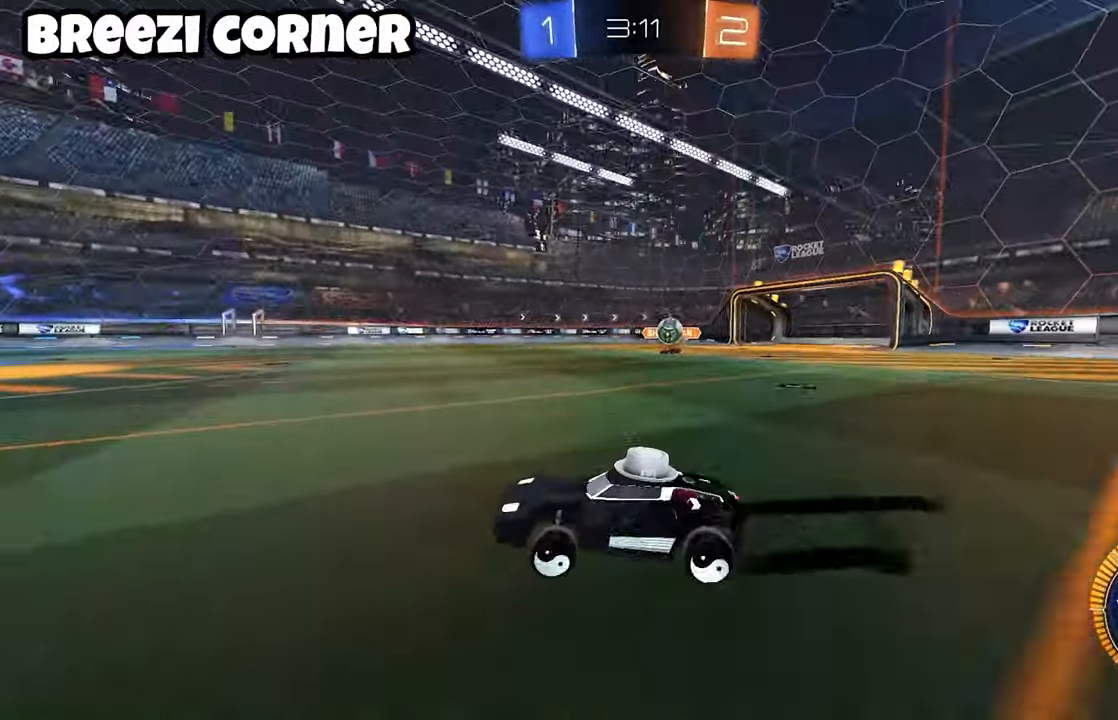
{"buttons": [], "left_stick": "right", "events": [[83, "left_stick", "right"], [150, "A", "down"], [167, "R2", "up"], [217, "A", "up"], [333, "A", "down"], [400, "A", "up"]]}
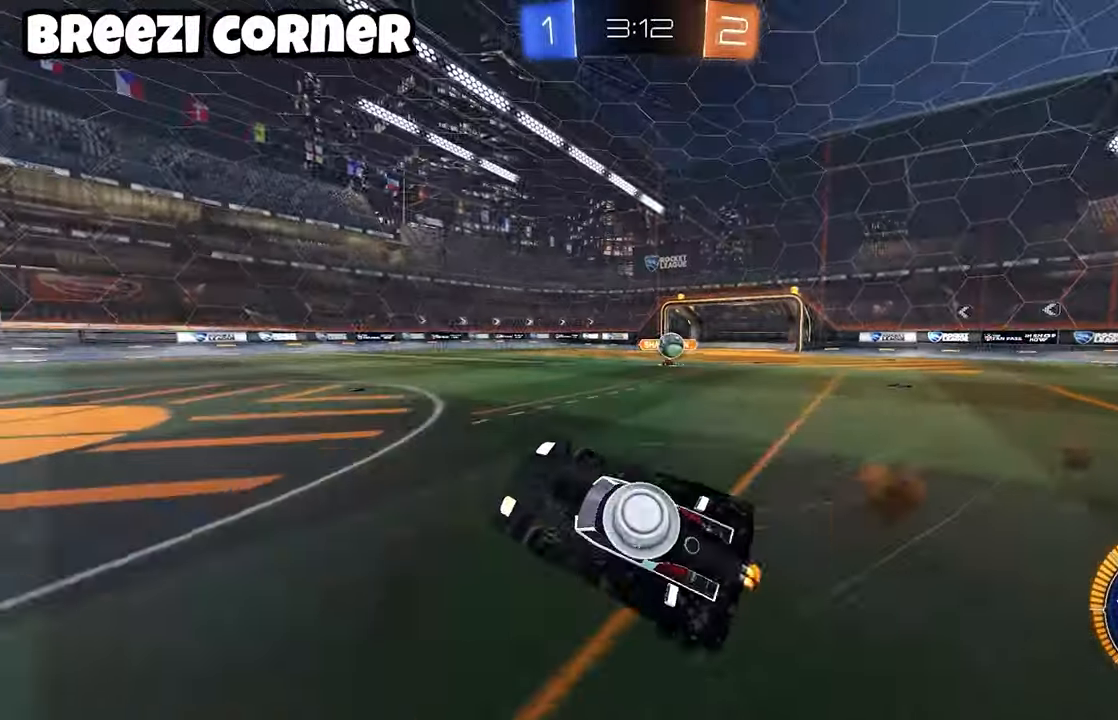
{"buttons": ["B", "L2", "R2"], "left_stick": "down", "events": [[33, "left_stick", "up-right"], [83, "L1", "down"], [133, "L1", "up"], [200, "R2", "down"], [367, "left_stick", "down"], [383, "B", "down"], [400, "B", "up"], [417, "L2", "down"], [433, "X", "down"], [467, "B", "down"], [500, "X", "up"]]}
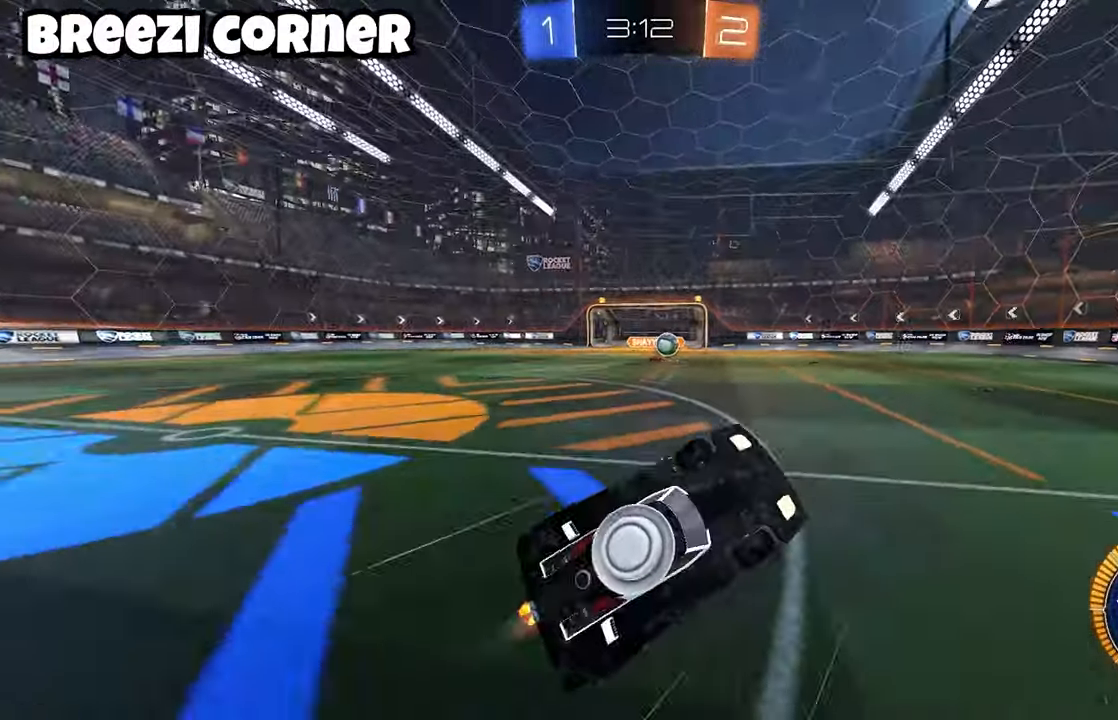
{"buttons": ["X", "R2"], "left_stick": "up-right", "events": [[17, "X", "down"], [50, "R1", "down"], [133, "L2", "up"], [150, "R1", "up"], [167, "left_stick", "right"], [183, "B", "up"], [450, "left_stick", "up-right"]]}
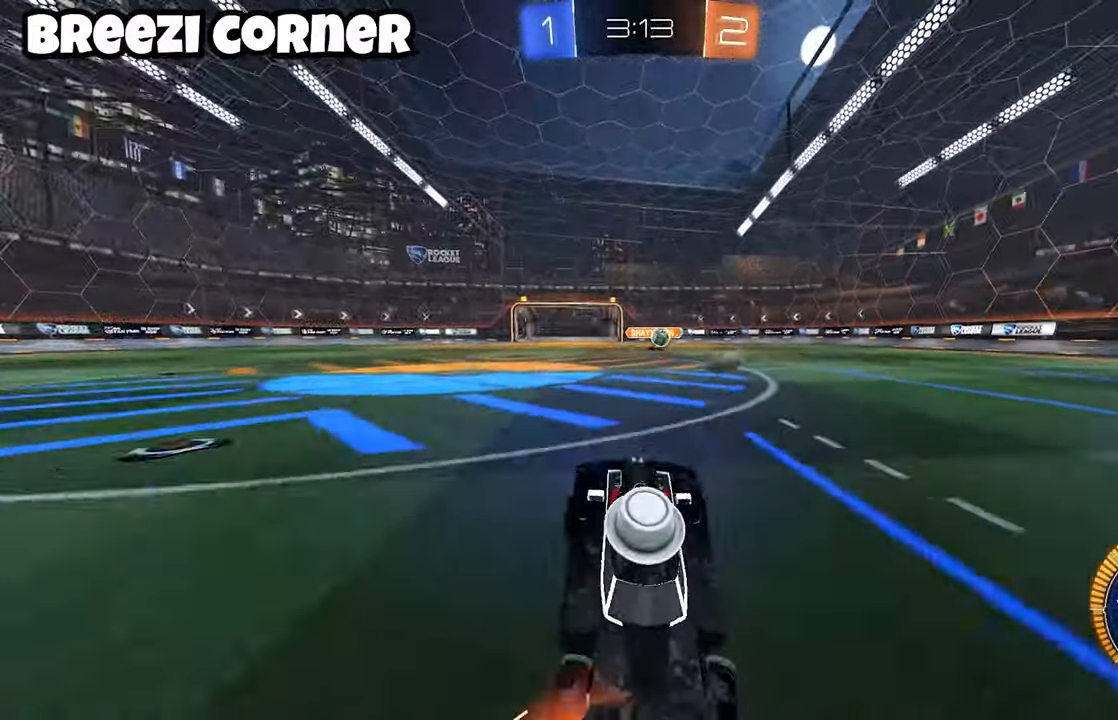
{"buttons": ["A", "X", "L2"], "left_stick": "down", "events": [[83, "left_stick", "center"], [100, "A", "down"], [133, "L2", "down"], [150, "left_stick", "up-right"], [200, "A", "up"], [200, "R2", "up"], [233, "left_stick", "up"], [467, "A", "down"], [467, "left_stick", "down"]]}
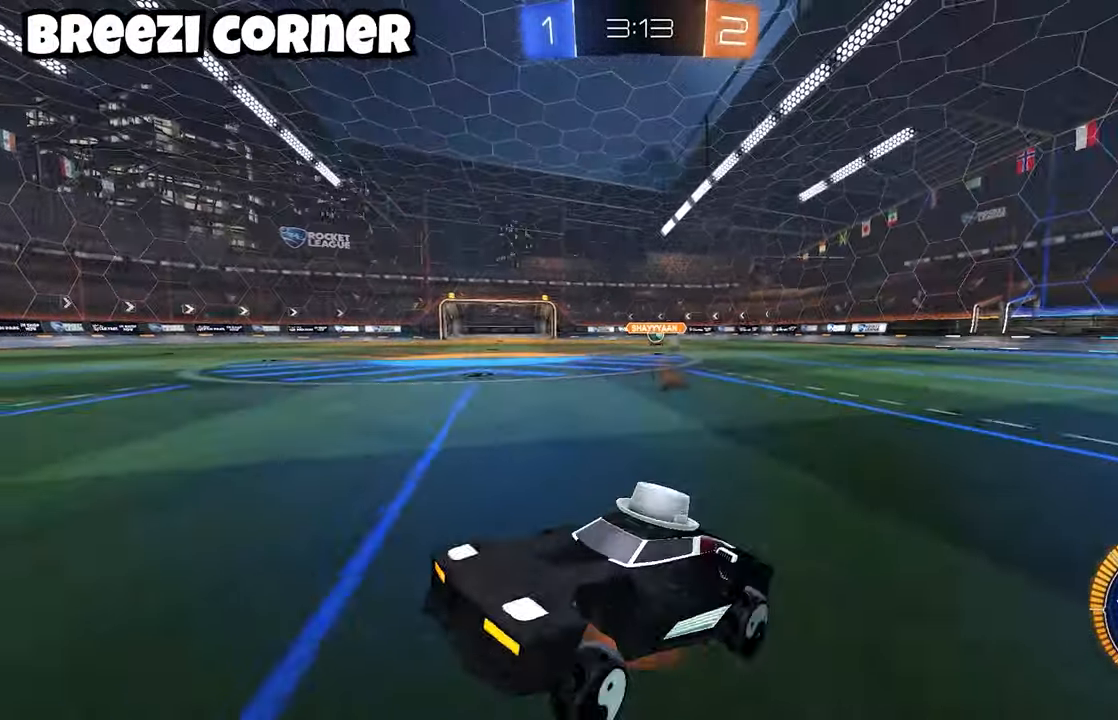
{"buttons": [], "left_stick": "left", "events": [[100, "A", "up"], [333, "L2", "up"], [333, "left_stick", "center"], [383, "X", "up"], [400, "left_stick", "left"]]}
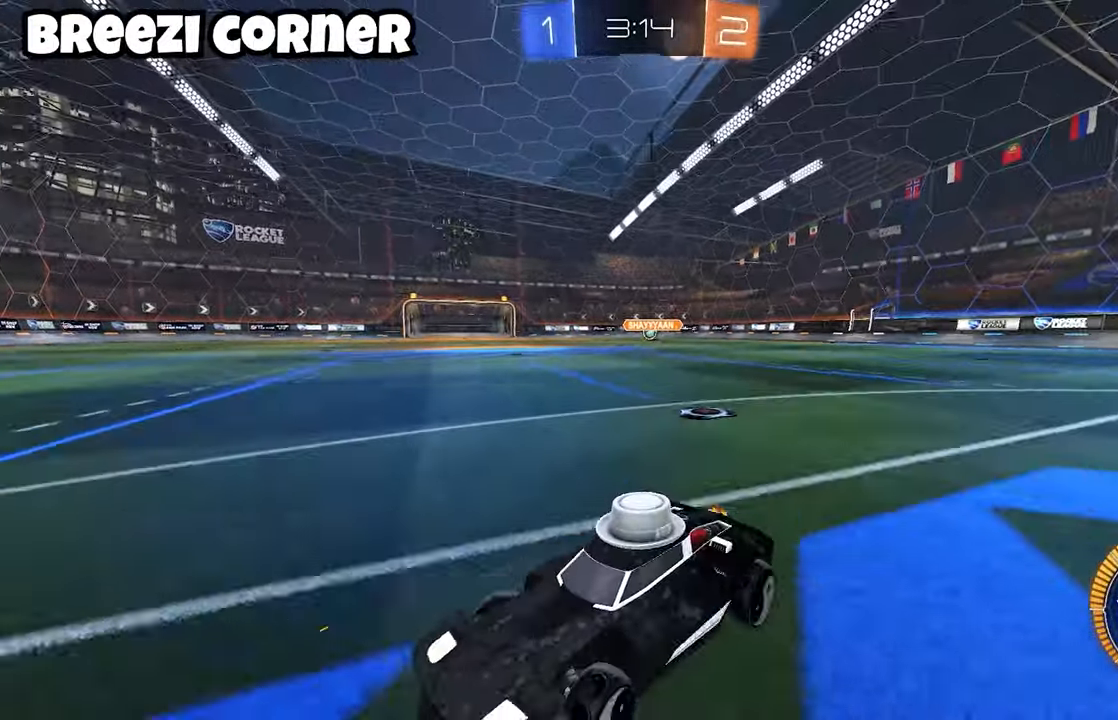
{"buttons": ["R2"], "left_stick": "down-left", "events": [[17, "R2", "down"], [250, "left_stick", "down-left"], [317, "X", "down"], [400, "B", "down"], [467, "B", "up"], [483, "X", "up"]]}
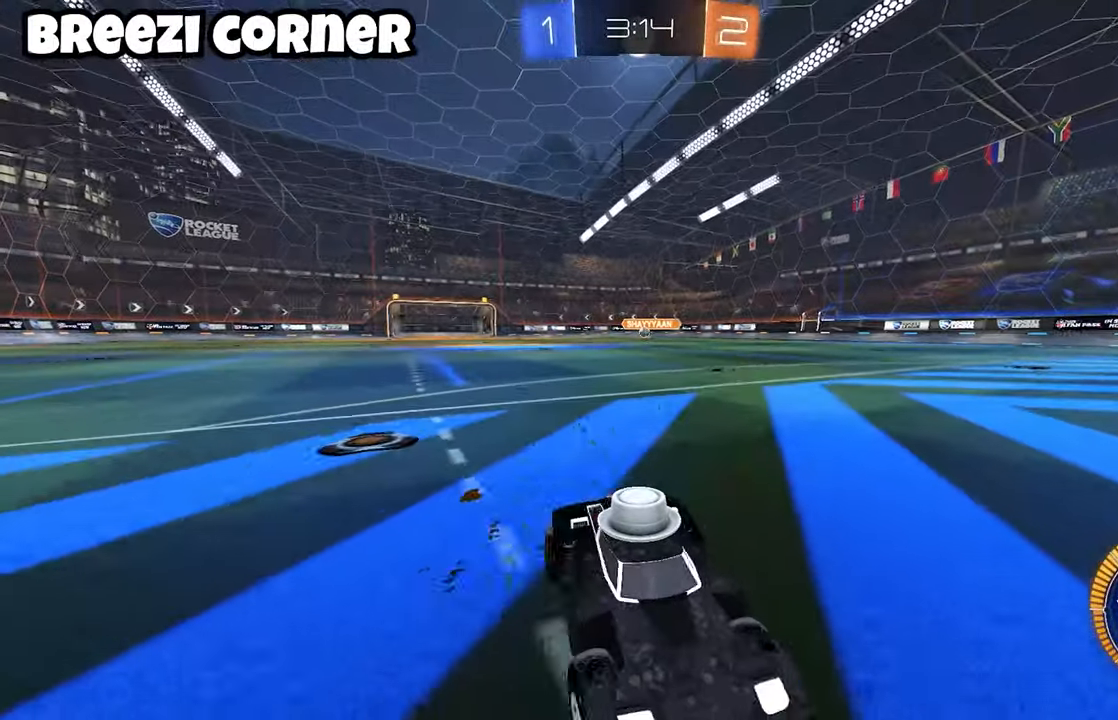
{"buttons": ["R2"], "left_stick": "down-left", "events": [[83, "left_stick", "up-right"], [200, "left_stick", "down-left"], [350, "left_stick", "up-left"], [483, "left_stick", "down-left"]]}
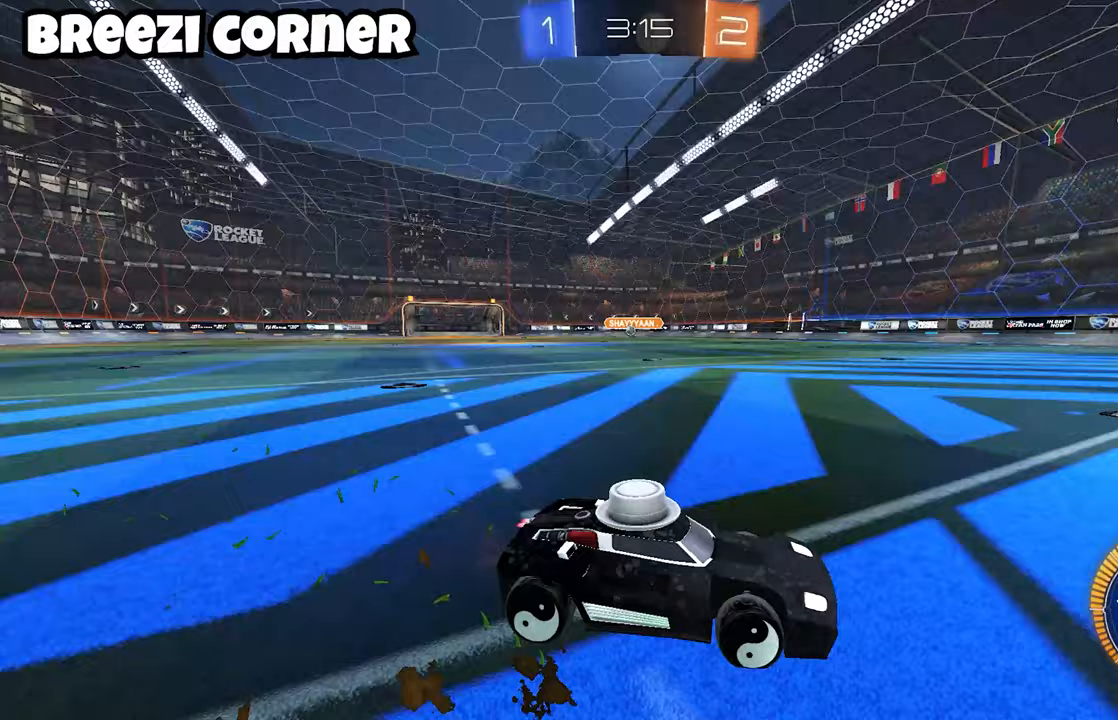
{"buttons": ["B", "X", "R2"], "left_stick": "down-left", "events": [[117, "left_stick", "center"], [167, "B", "down"], [217, "left_stick", "left"], [233, "X", "down"], [267, "left_stick", "down-left"]]}
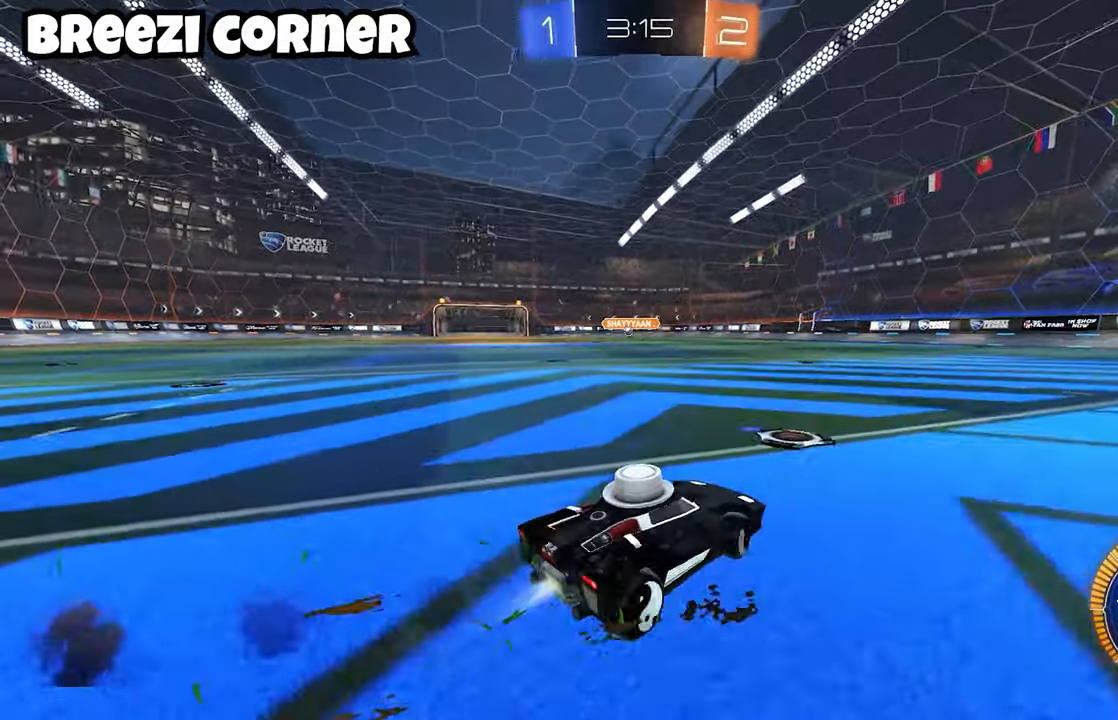
{"buttons": ["B", "L2"], "left_stick": "center", "events": [[117, "B", "up"], [117, "L2", "down"], [117, "left_stick", "center"], [133, "R2", "up"], [133, "X", "up"], [500, "B", "down"]]}
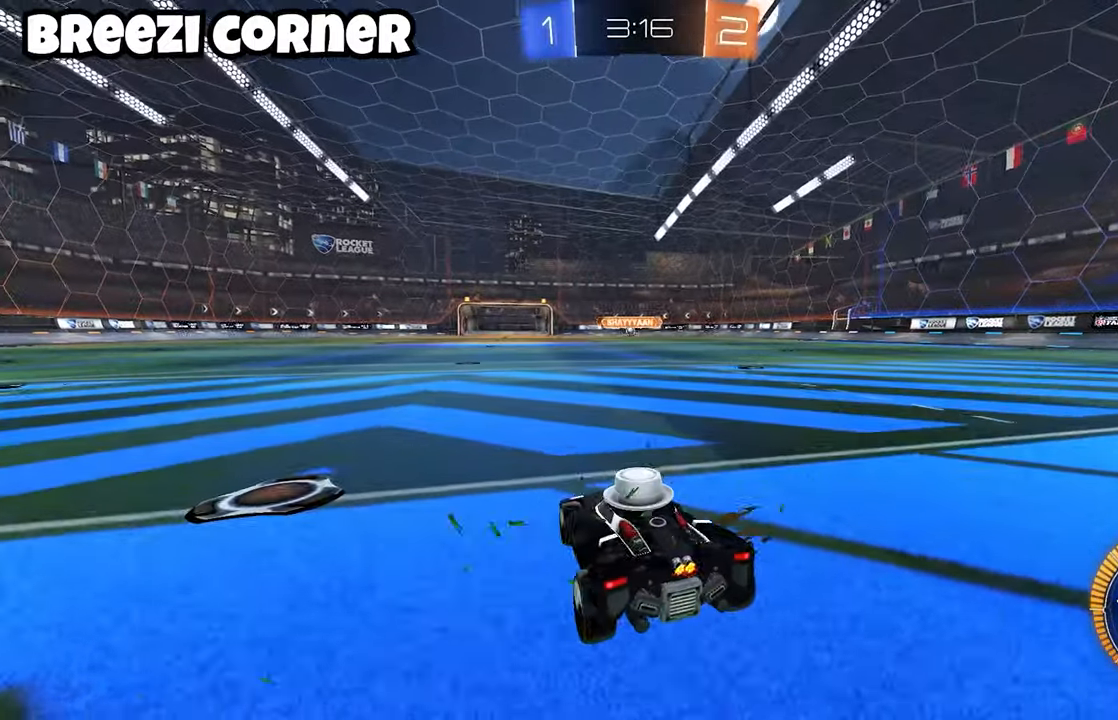
{"buttons": [], "left_stick": "center", "events": [[50, "B", "up"], [117, "left_stick", "down-left"], [333, "L2", "up"], [350, "left_stick", "center"]]}
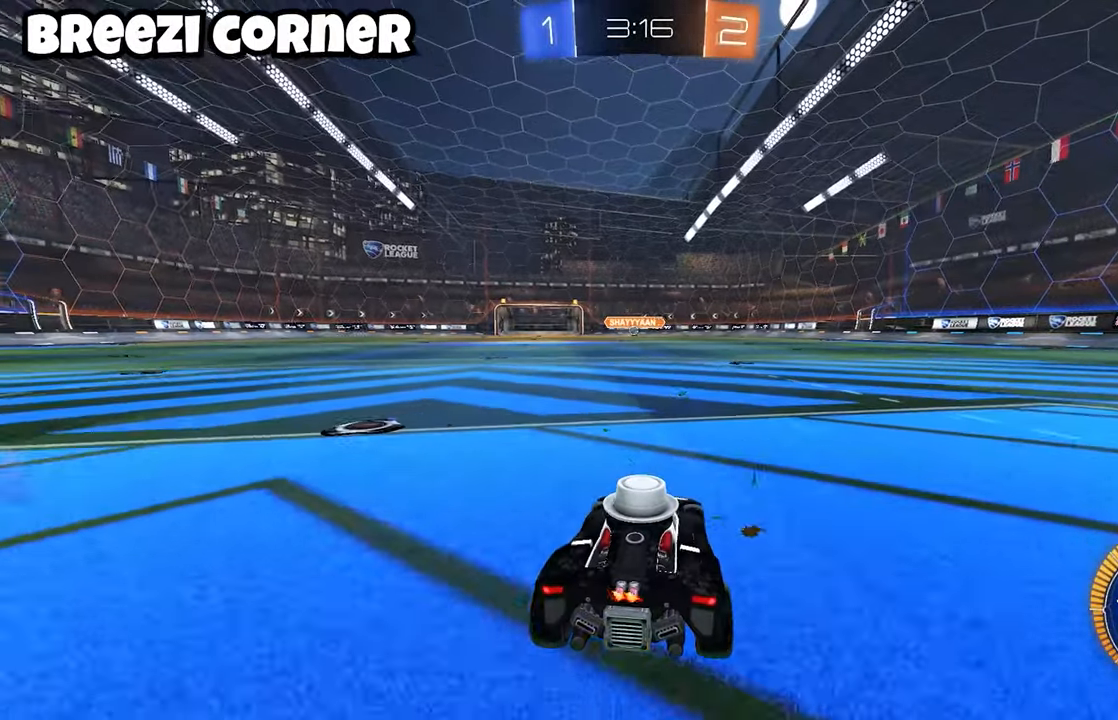
{"buttons": [], "left_stick": "center", "events": [[200, "A", "down"], [300, "A", "up"]]}
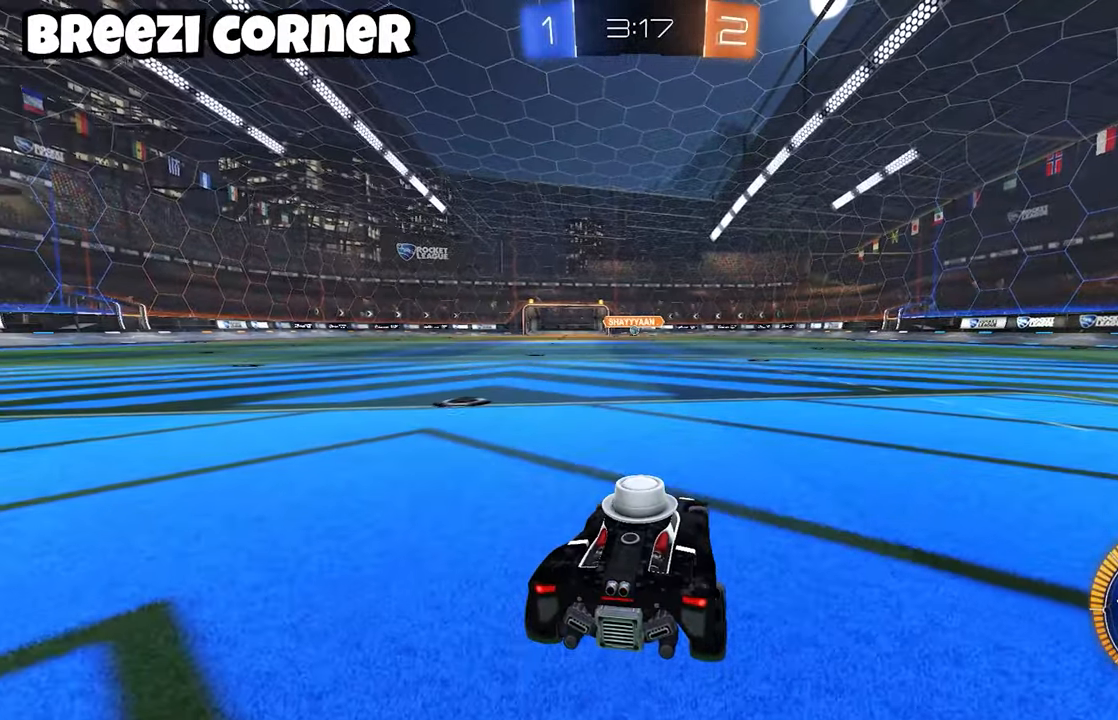
{"buttons": [], "left_stick": "right", "events": [[117, "L2", "down"], [417, "left_stick", "right"], [500, "L2", "up"]]}
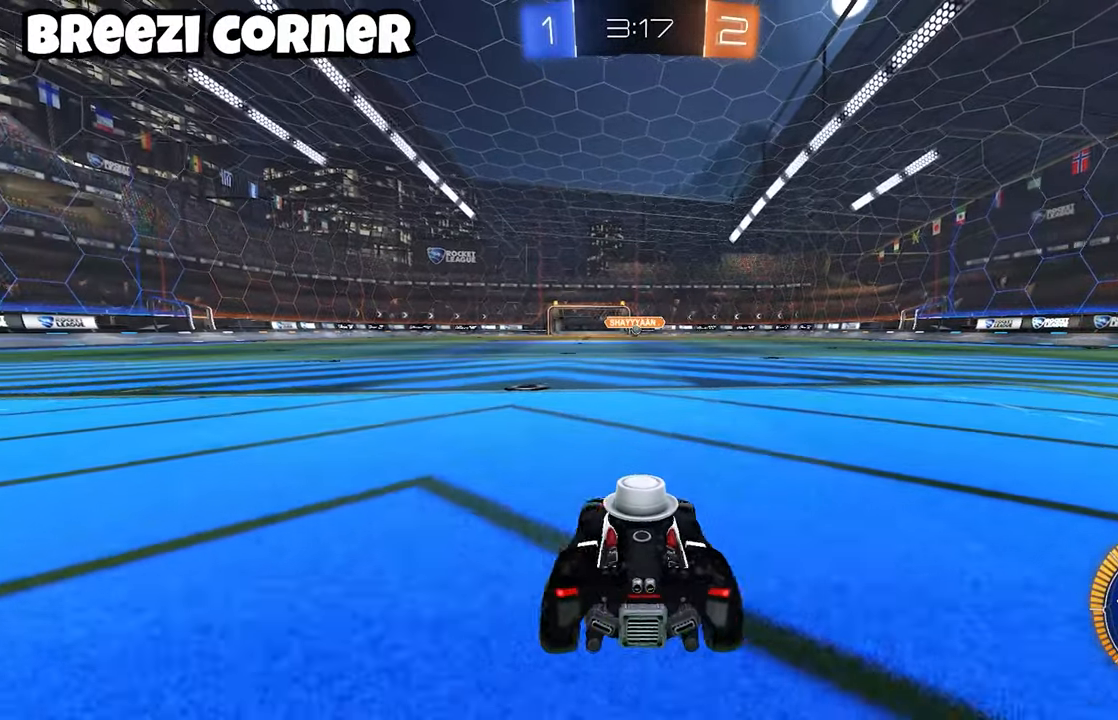
{"buttons": [], "left_stick": "center", "events": [[67, "left_stick", "center"]]}
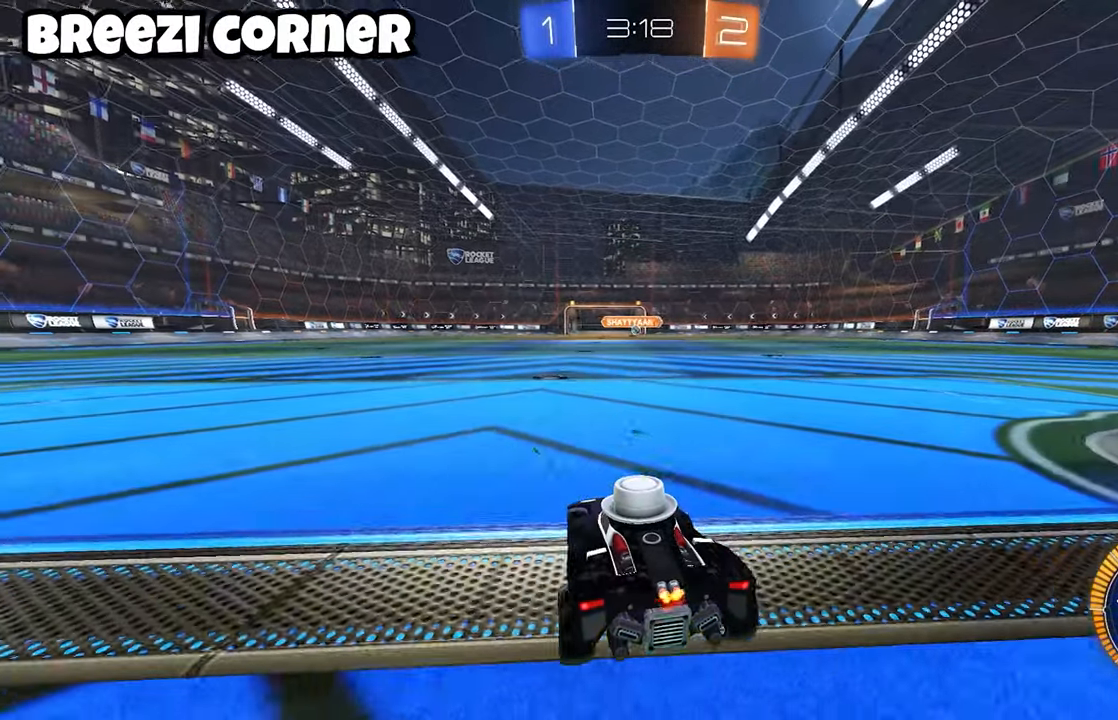
{"buttons": [], "left_stick": "center", "events": []}
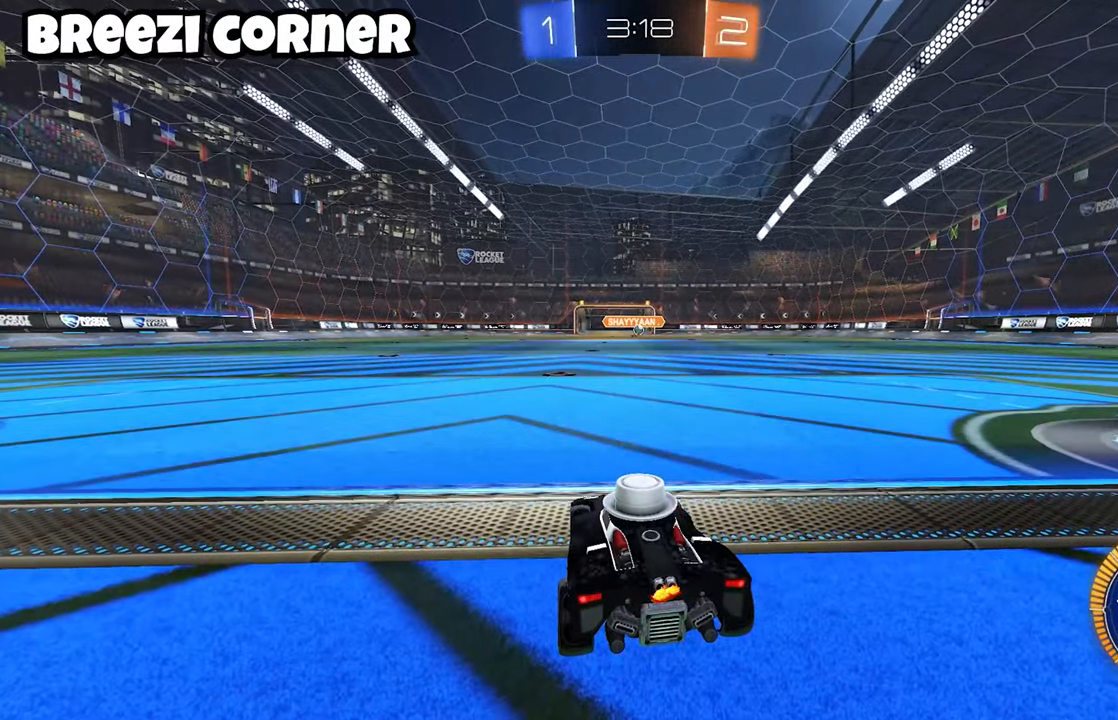
{"buttons": [], "left_stick": "center", "events": []}
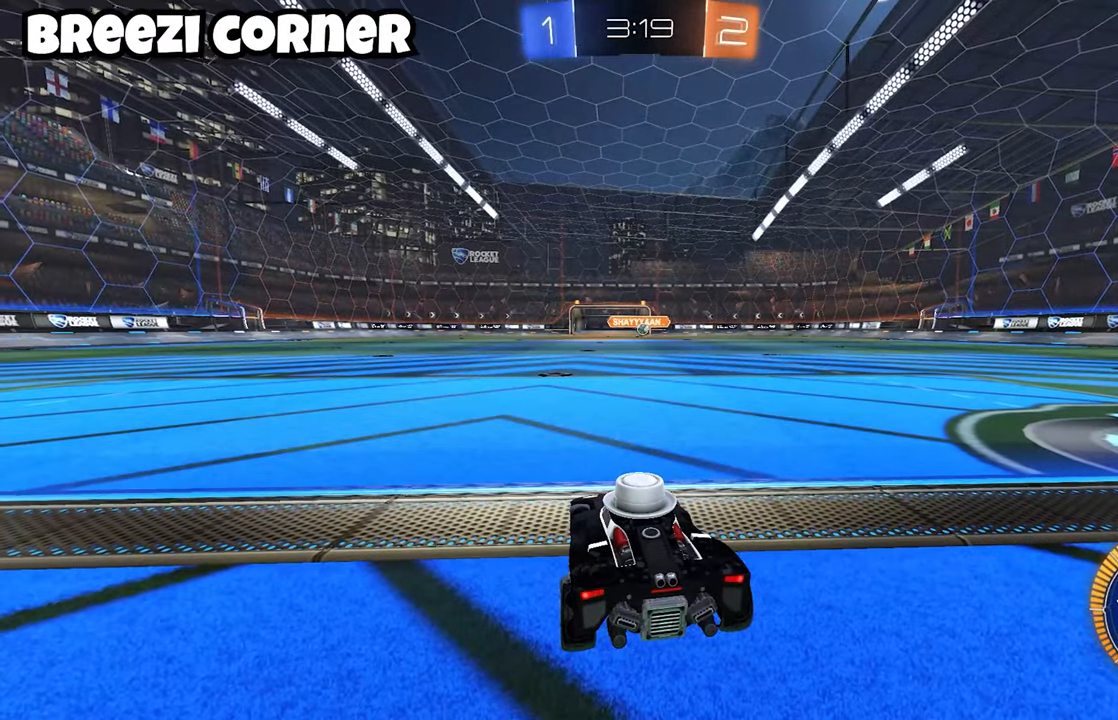
{"buttons": ["R2"], "left_stick": "right", "events": [[100, "L2", "down"], [133, "left_stick", "down-left"], [233, "L2", "up"], [267, "left_stick", "center"], [333, "R2", "down"], [450, "left_stick", "right"]]}
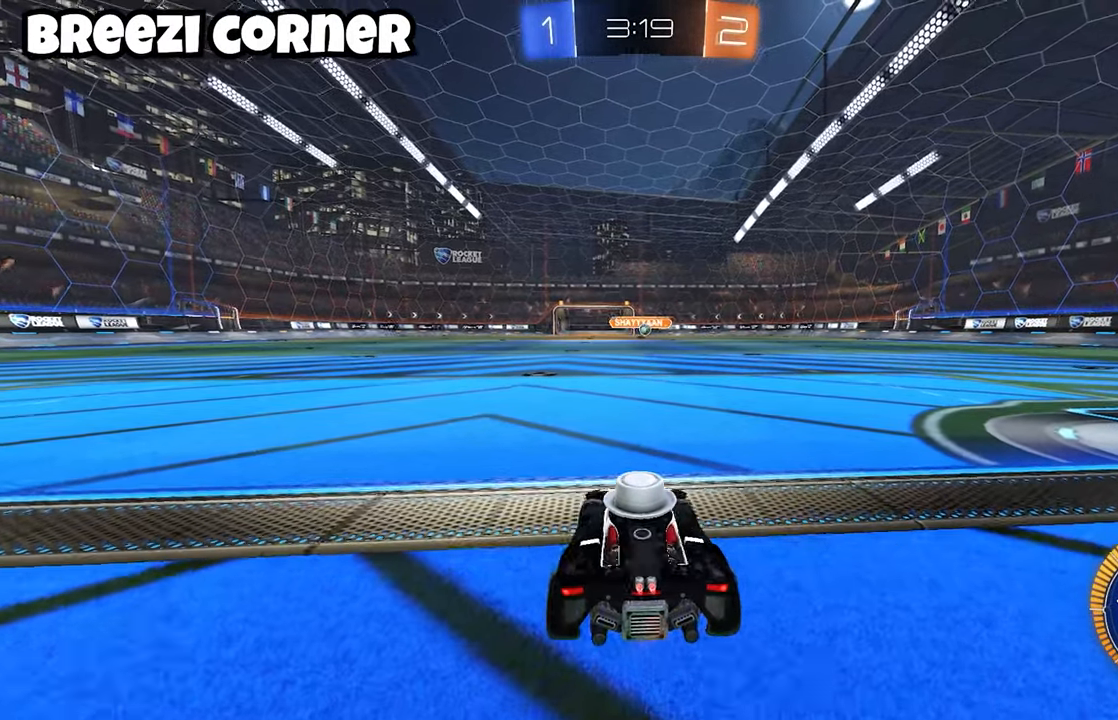
{"buttons": ["L2"], "left_stick": "center", "events": [[267, "R2", "up"], [317, "L2", "down"], [317, "left_stick", "down-left"], [367, "B", "down"], [450, "B", "up"], [467, "left_stick", "center"]]}
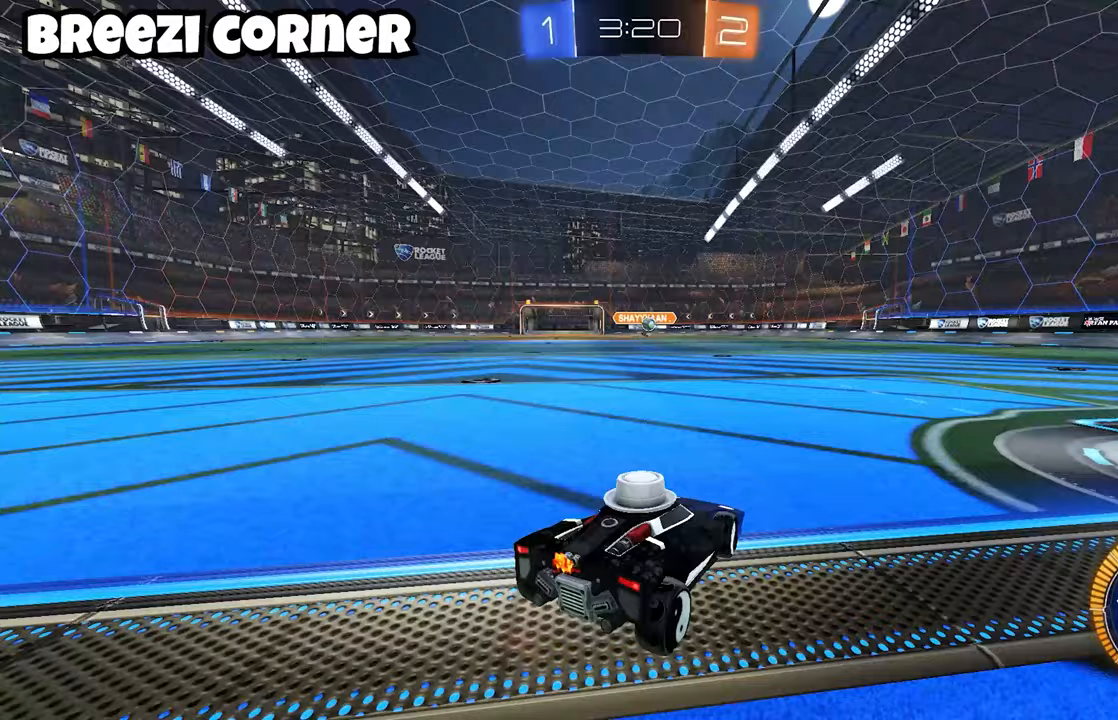
{"buttons": [], "left_stick": "center", "events": [[183, "L2", "up"]]}
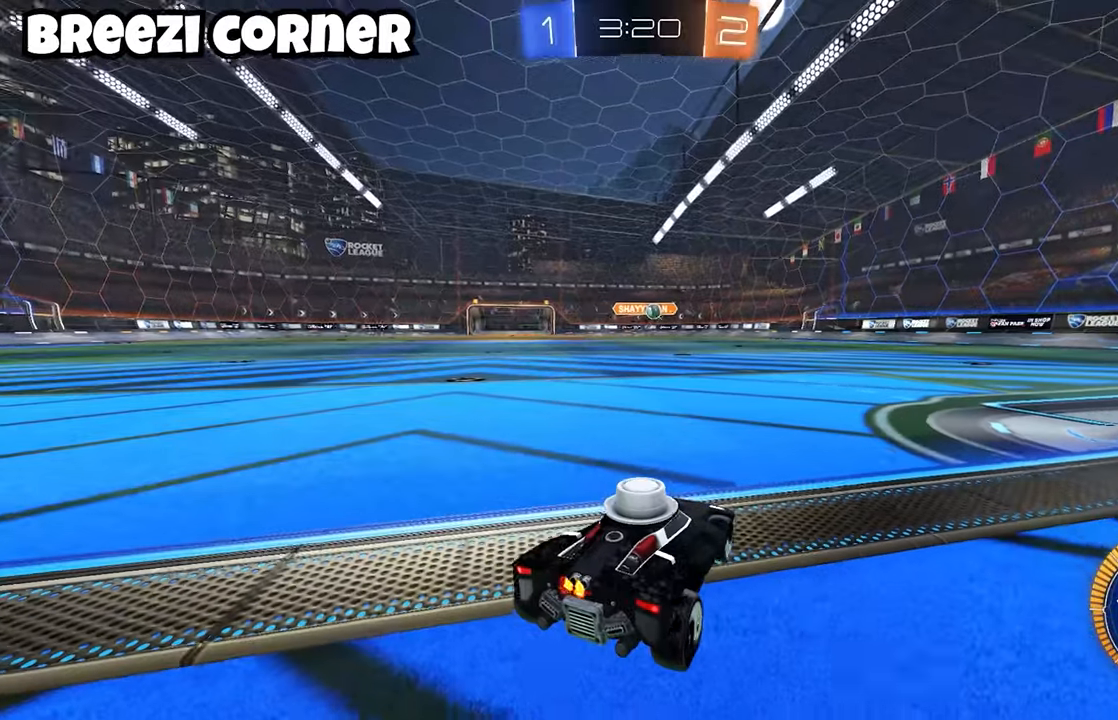
{"buttons": ["R2"], "left_stick": "center", "events": [[167, "R2", "down"], [233, "left_stick", "right"], [333, "X", "down"], [350, "X", "up"], [417, "left_stick", "center"]]}
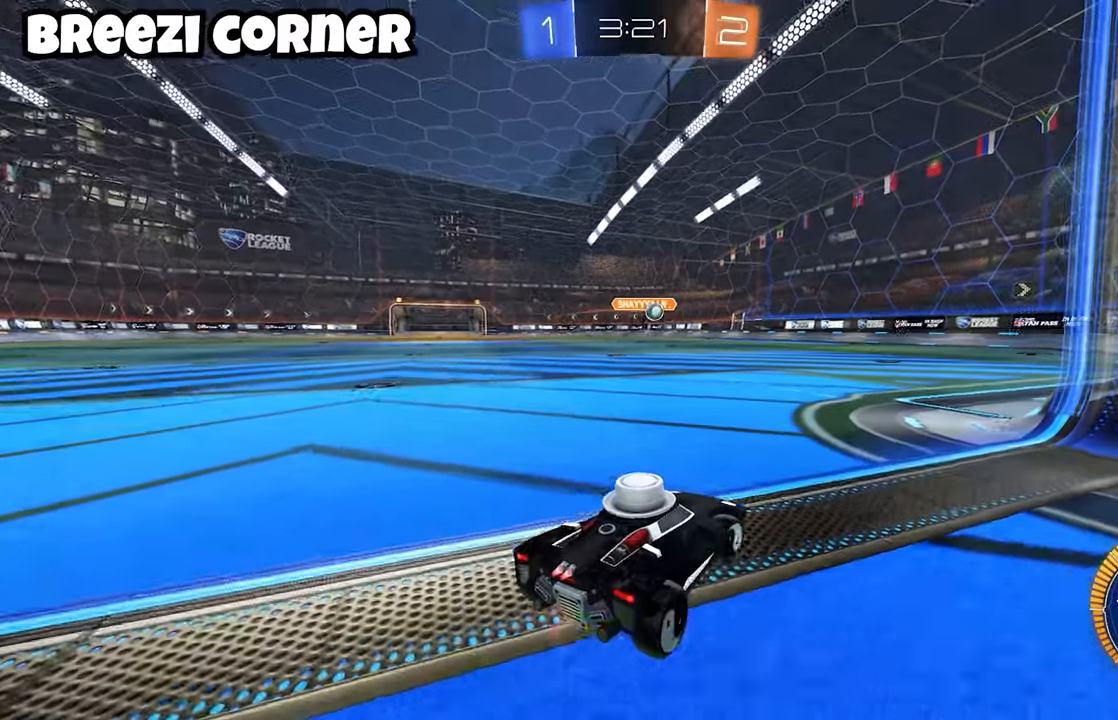
{"buttons": ["L2"], "left_stick": "right", "events": [[83, "R2", "up"], [333, "L2", "down"], [417, "left_stick", "right"]]}
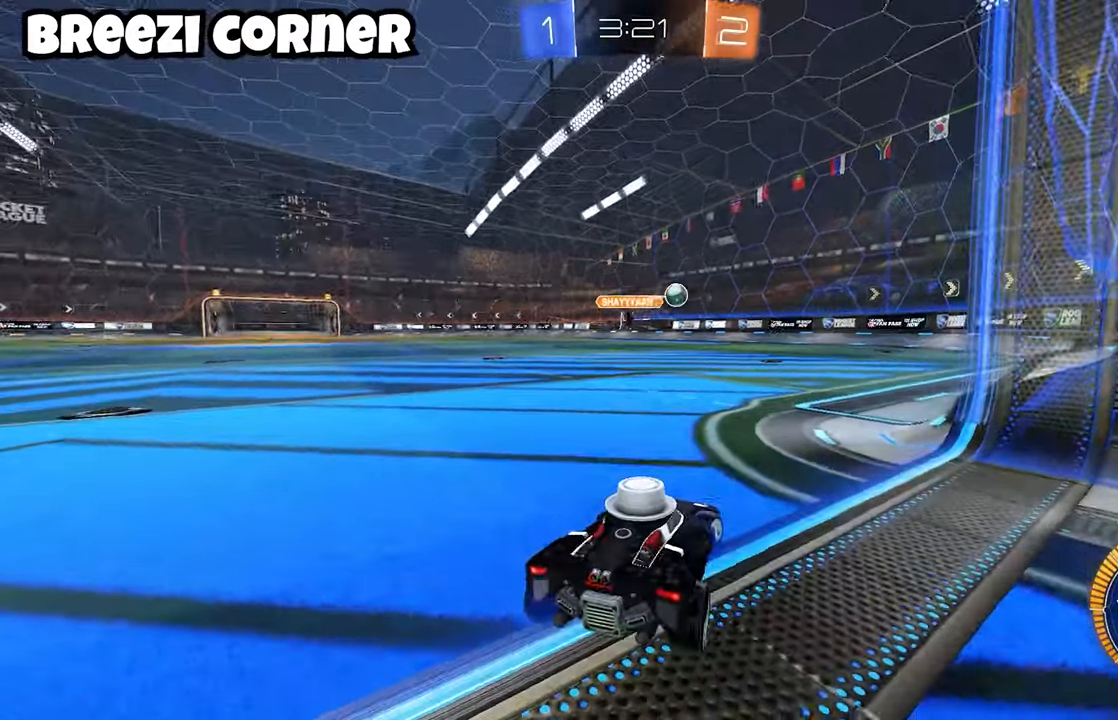
{"buttons": ["R2"], "left_stick": "center", "events": [[383, "left_stick", "left"], [417, "L2", "up"], [450, "left_stick", "center"], [500, "R2", "down"]]}
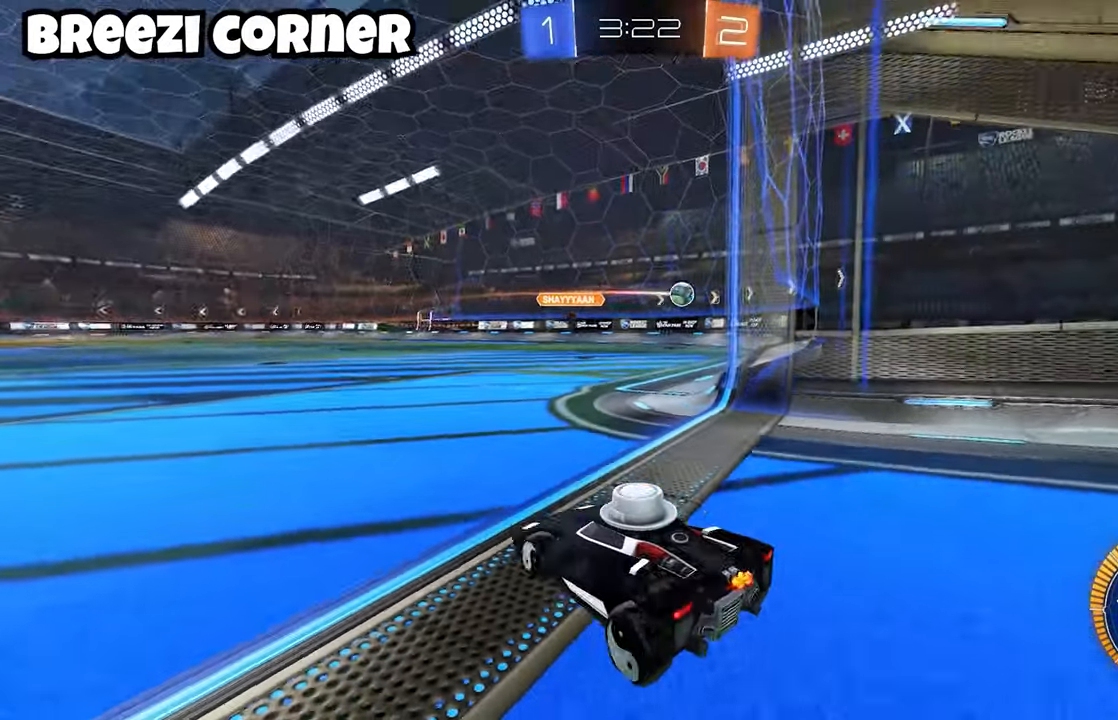
{"buttons": ["R2"], "left_stick": "left", "events": [[233, "X", "down"], [250, "R2", "up"], [250, "left_stick", "left"], [283, "X", "up"], [317, "R2", "down"]]}
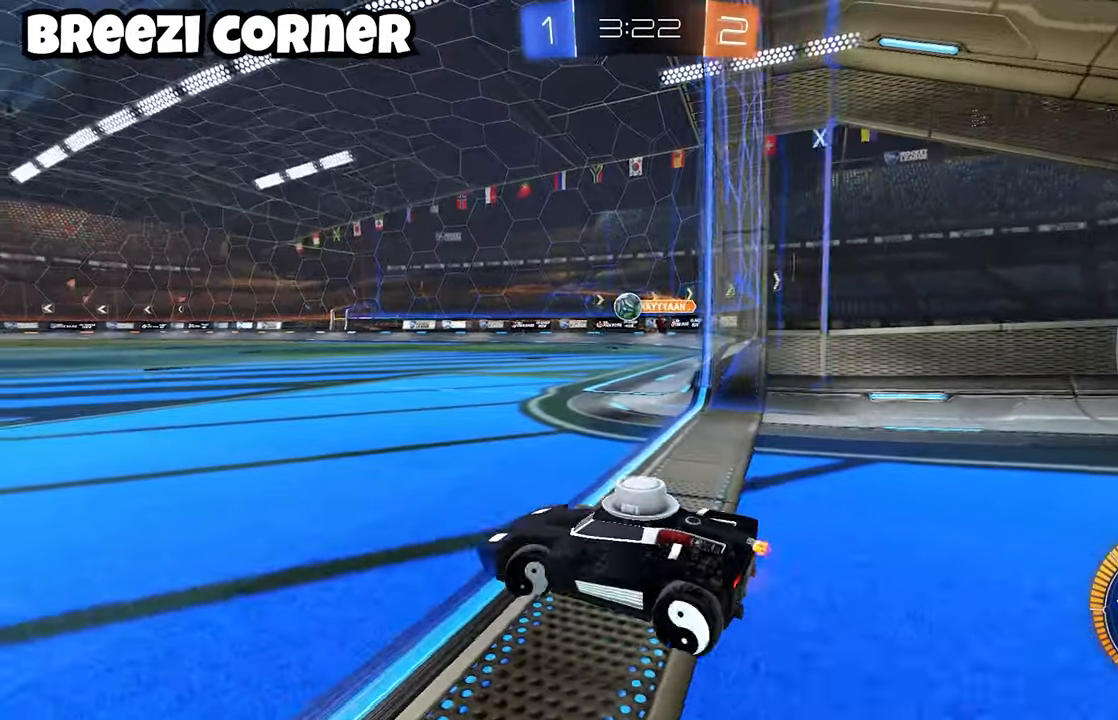
{"buttons": ["B", "R2"], "left_stick": "down-left", "events": [[167, "B", "down"], [200, "left_stick", "up-right"], [400, "left_stick", "center"], [467, "left_stick", "down-left"]]}